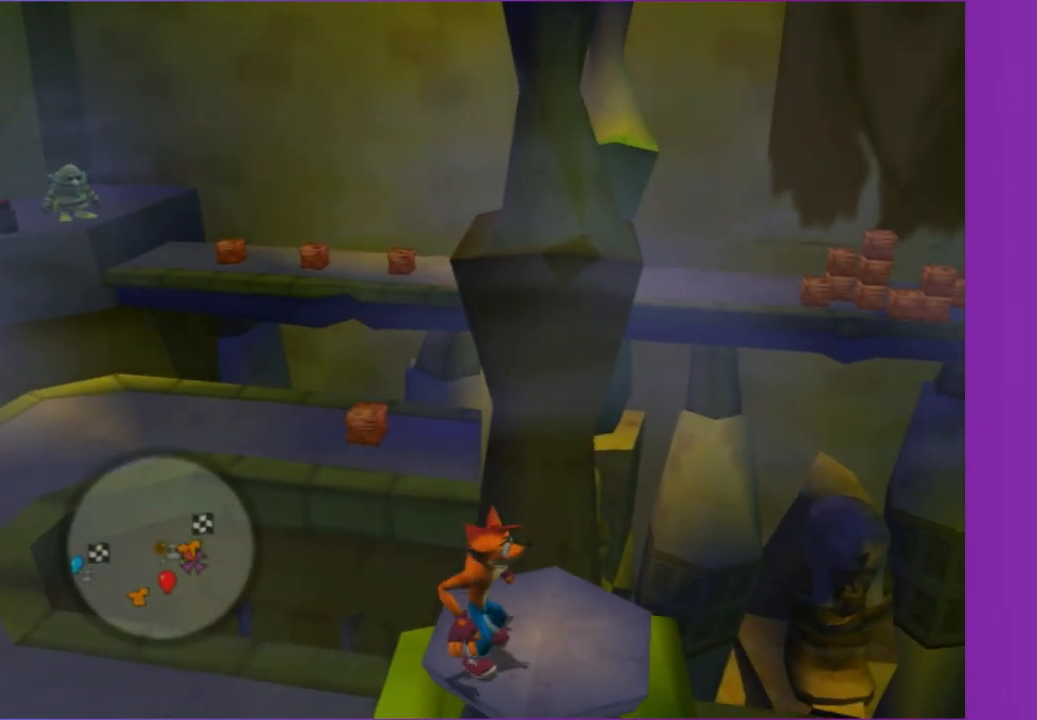
Gameplay with a controller (Xbox layout); each line is a JSON object with the inputs held at the frame after it (dt_ms = milliseconds from this image to that frame). "button_events" lists button changes between this image and that frame as [ms after this image, input, new state], when the widget could be followed in between (sticks are given only as held states). Not read: L3 R3.
{"dt_ms": 500, "buttons": [], "left_stick": "center", "right_stick": "center", "button_events": []}
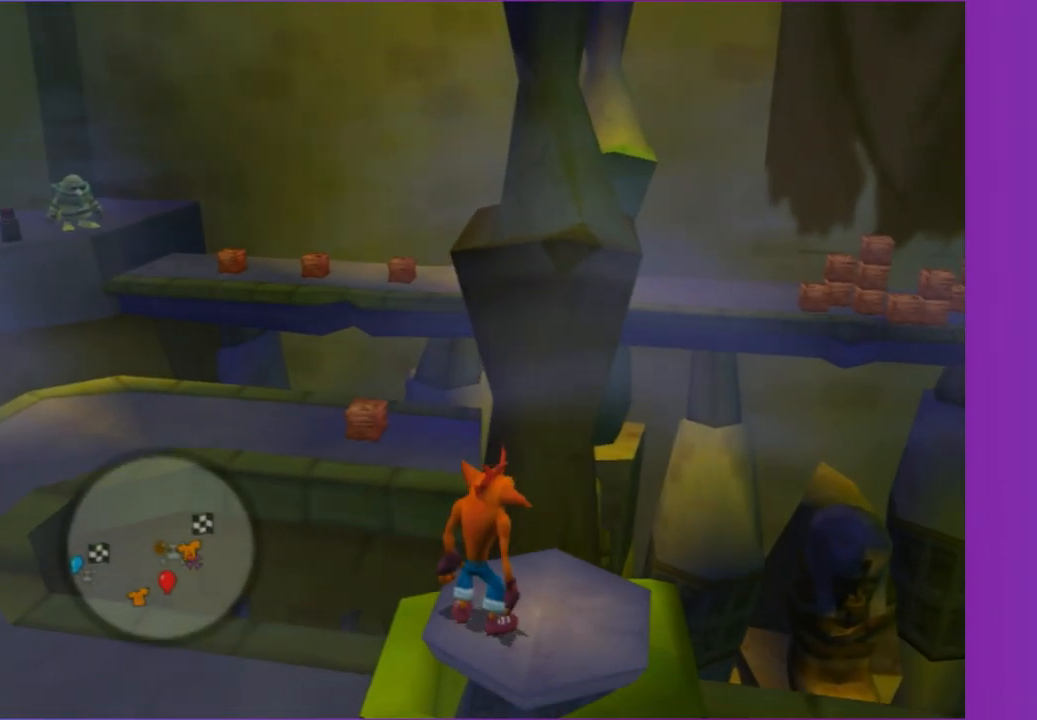
{"dt_ms": 500, "buttons": [], "left_stick": "center", "right_stick": "center", "button_events": []}
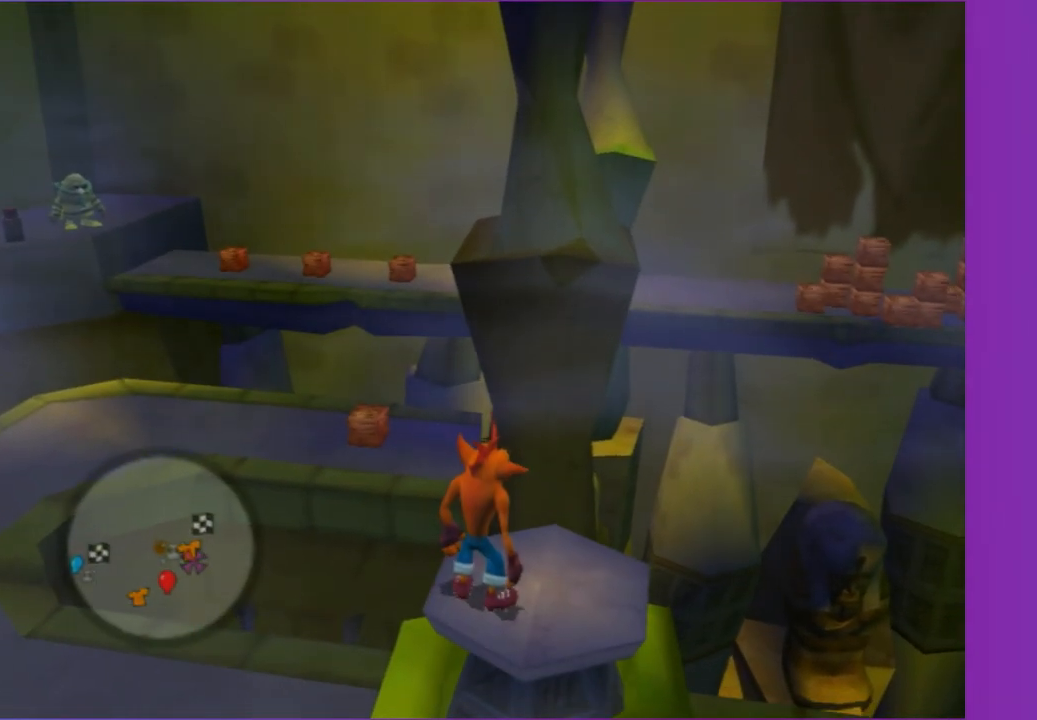
{"dt_ms": 500, "buttons": [], "left_stick": "center", "right_stick": "center", "button_events": []}
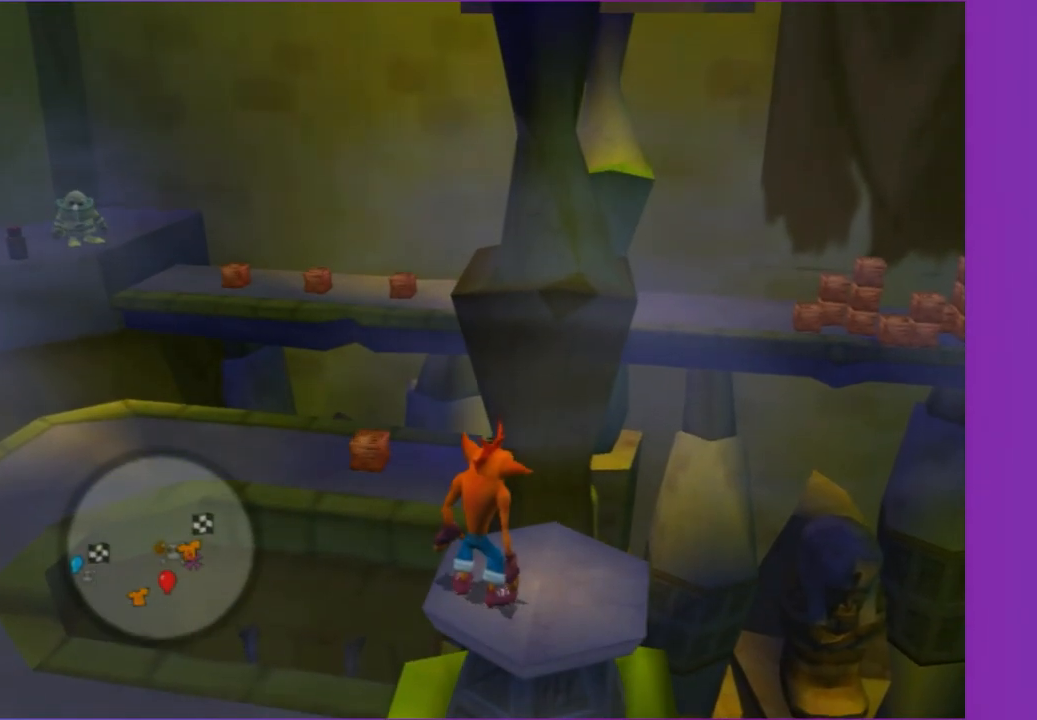
{"dt_ms": 500, "buttons": [], "left_stick": "center", "right_stick": "center", "button_events": []}
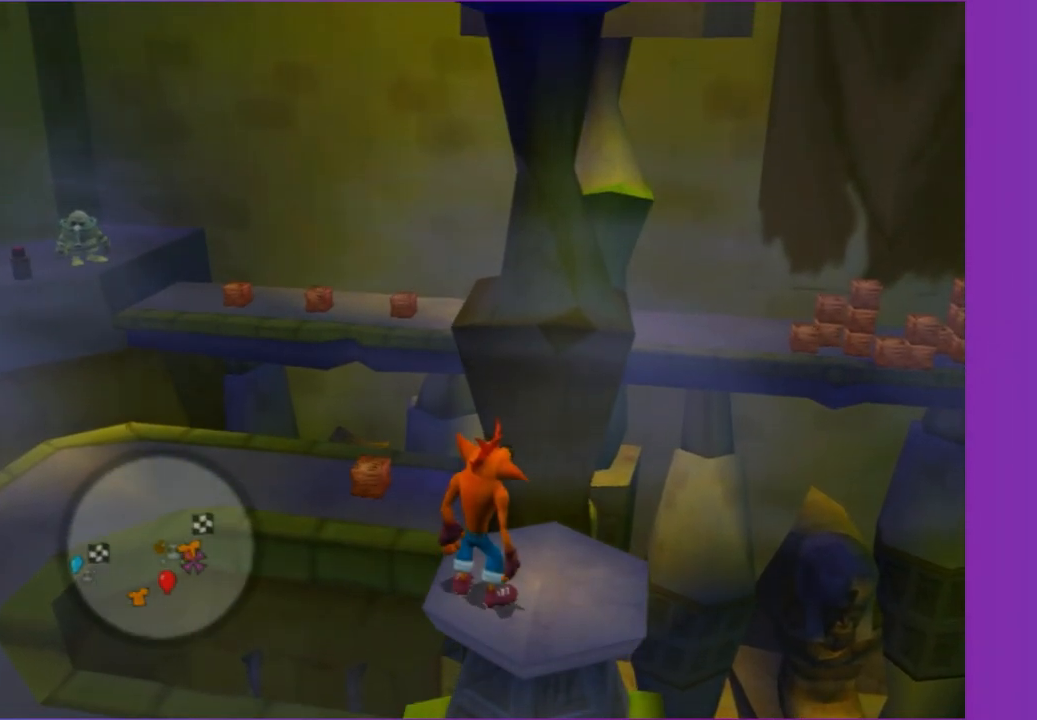
{"dt_ms": 500, "buttons": [], "left_stick": "center", "right_stick": "center", "button_events": []}
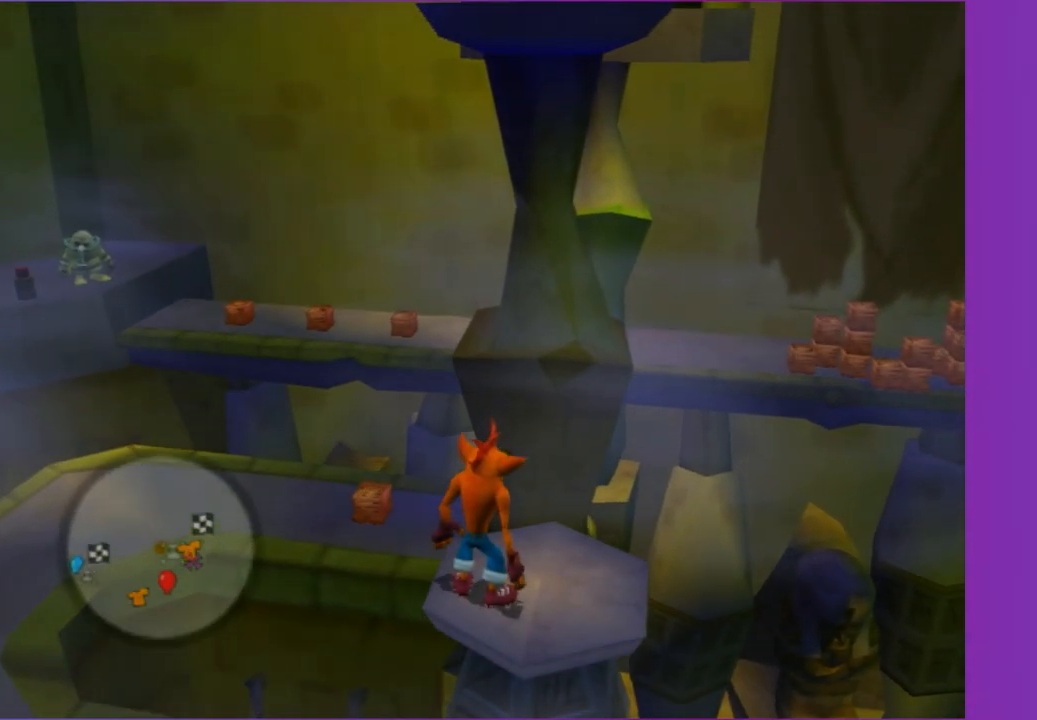
{"dt_ms": 500, "buttons": [], "left_stick": "center", "right_stick": "center", "button_events": []}
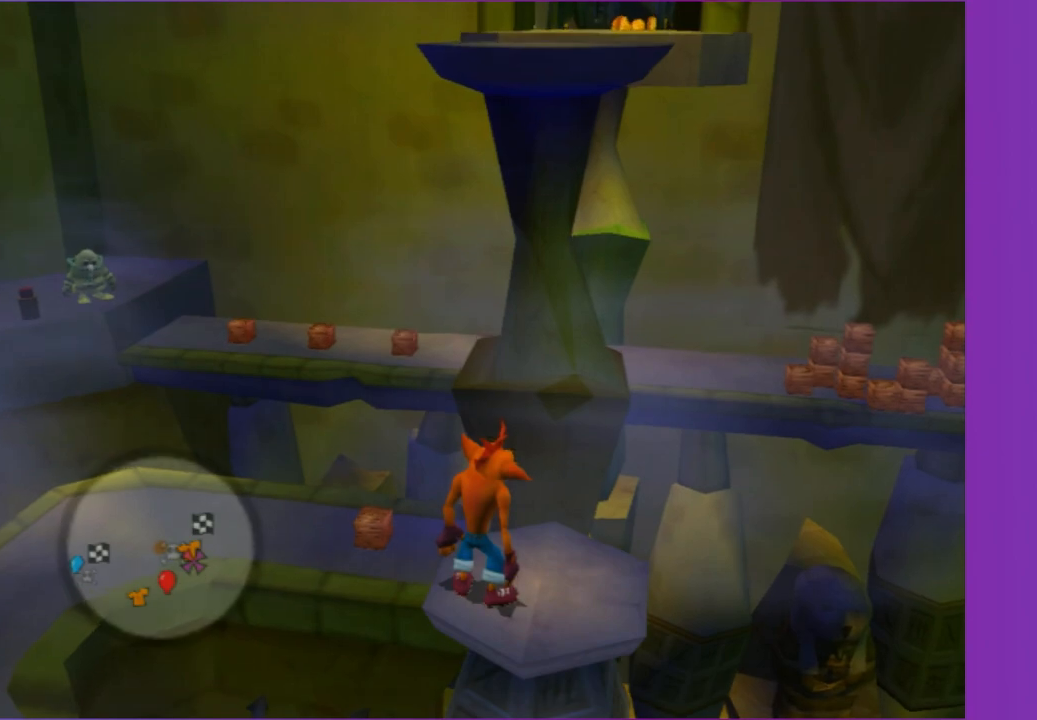
{"dt_ms": 500, "buttons": [], "left_stick": "center", "right_stick": "center", "button_events": []}
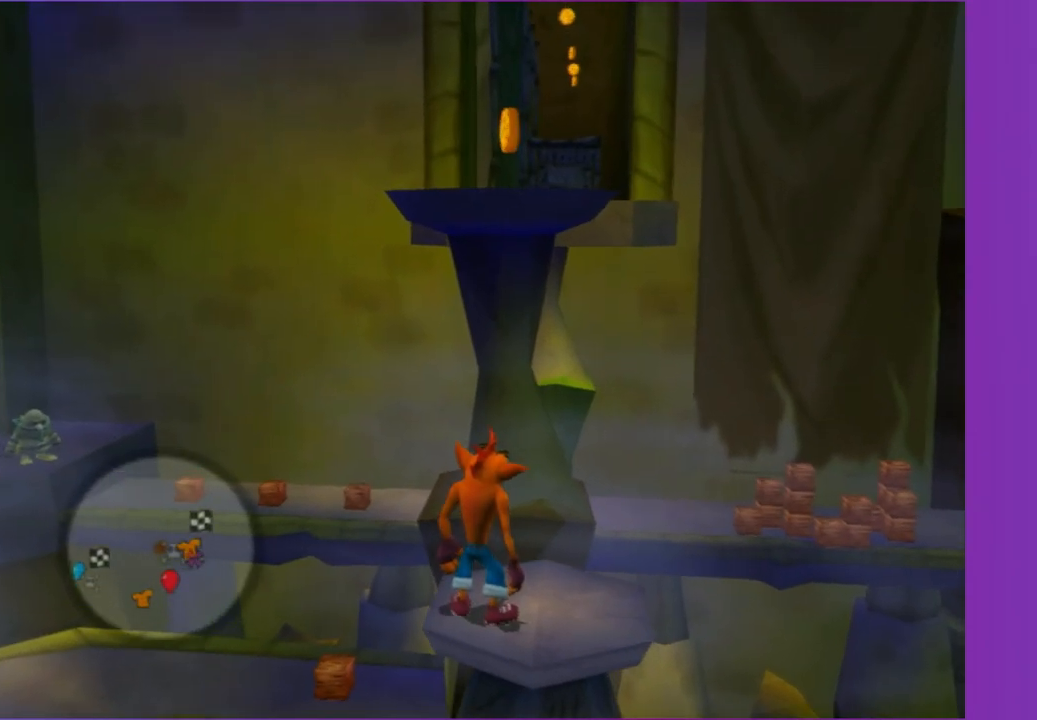
{"dt_ms": 500, "buttons": [], "left_stick": "center", "right_stick": "center", "button_events": []}
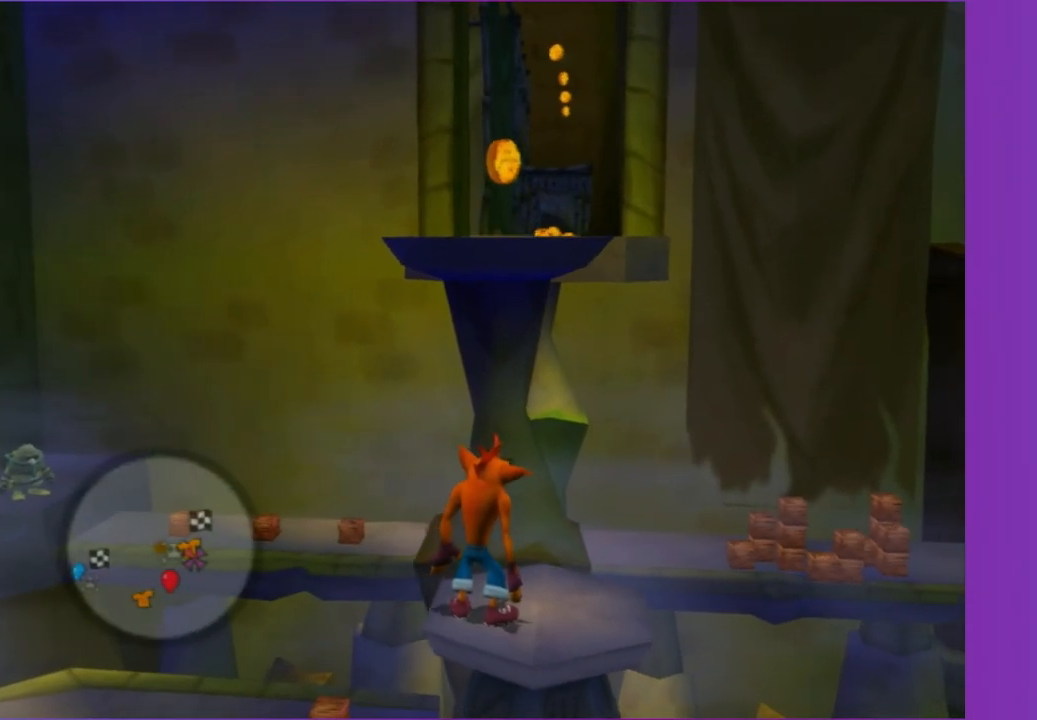
{"dt_ms": 500, "buttons": [], "left_stick": "center", "right_stick": "center", "button_events": []}
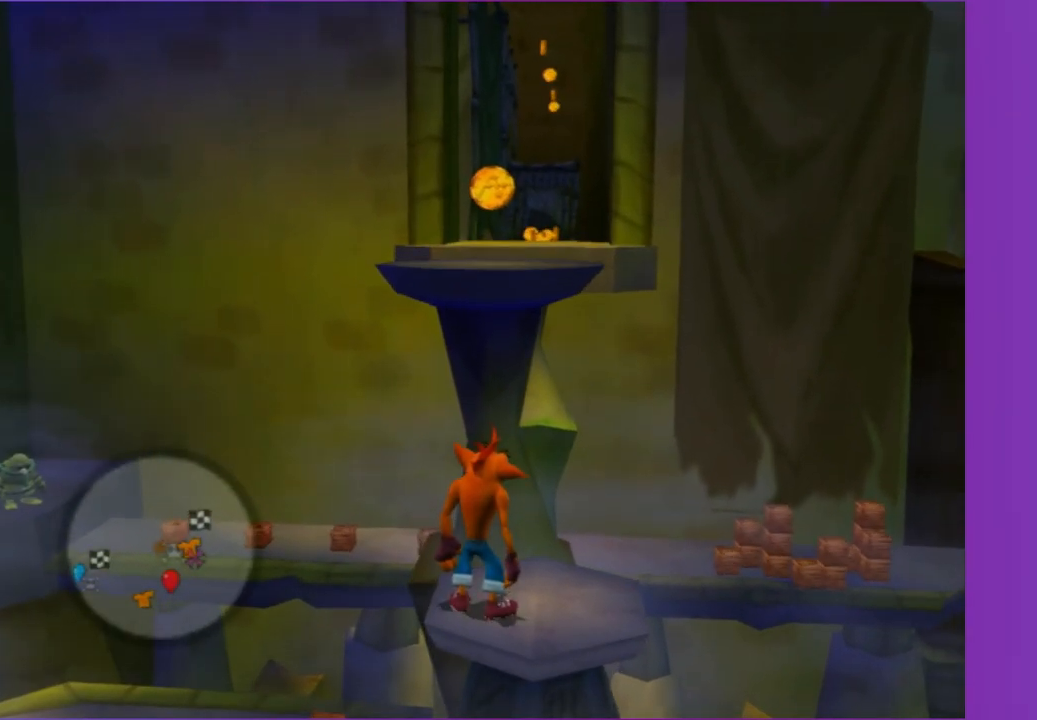
{"dt_ms": 500, "buttons": ["A"], "left_stick": "up", "right_stick": "center", "button_events": [[333, "A", "down"]]}
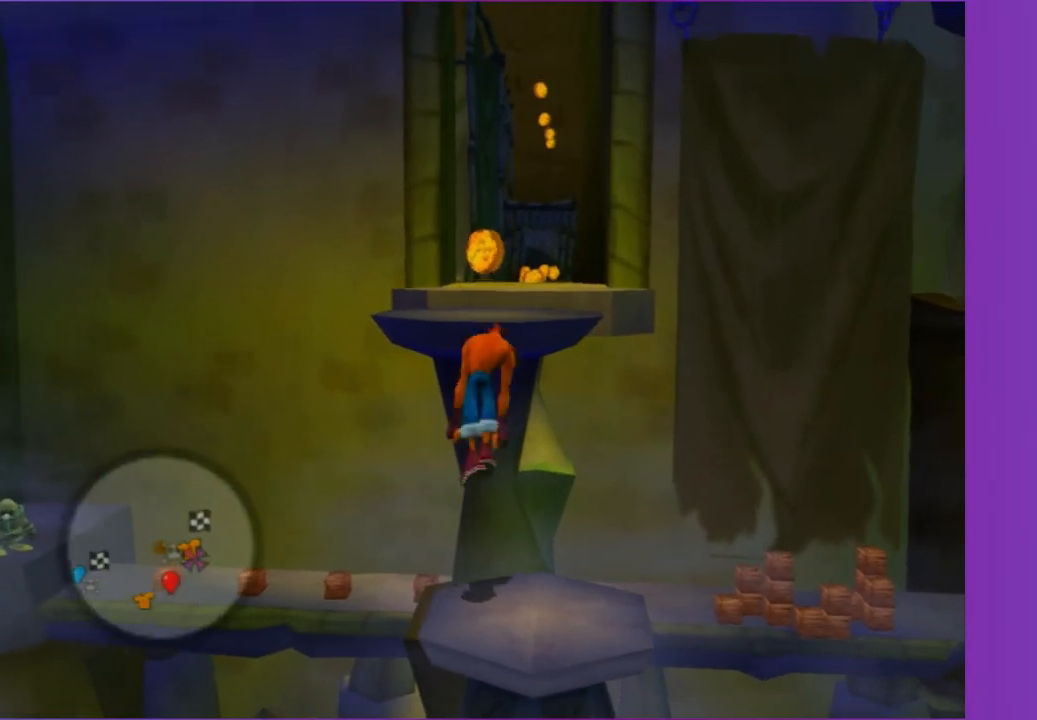
{"dt_ms": 500, "buttons": [], "left_stick": "up", "right_stick": "center", "button_events": [[67, "A", "up"], [183, "A", "down"], [317, "A", "up"]]}
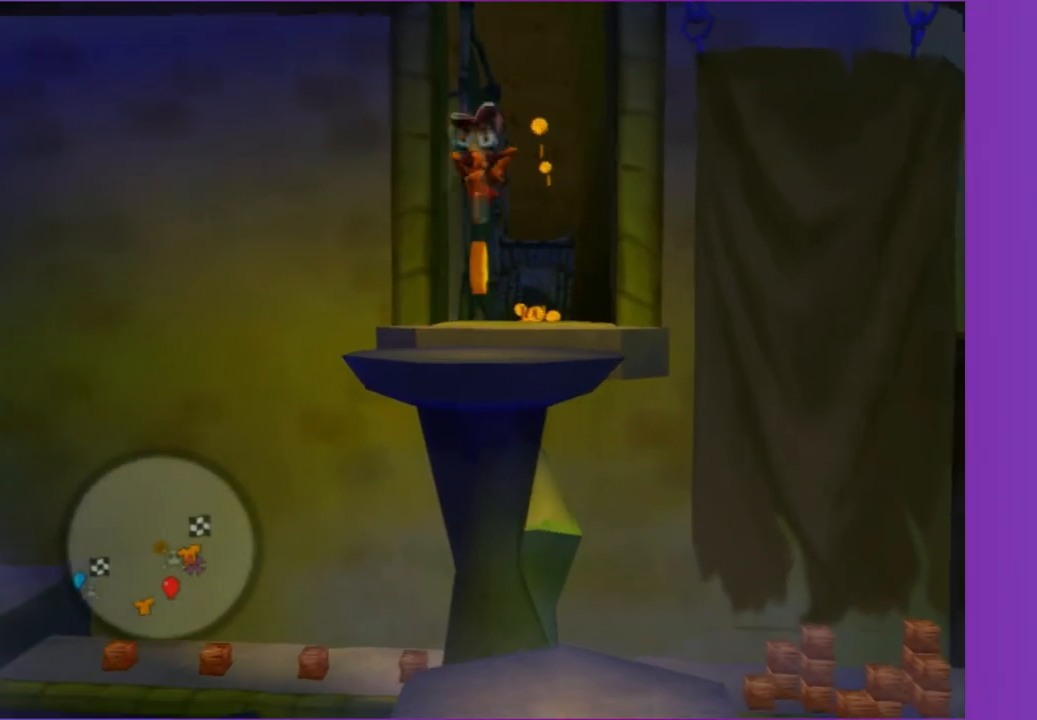
{"dt_ms": 500, "buttons": [], "left_stick": "up-right", "right_stick": "center", "button_events": [[217, "X", "down"], [367, "X", "up"]]}
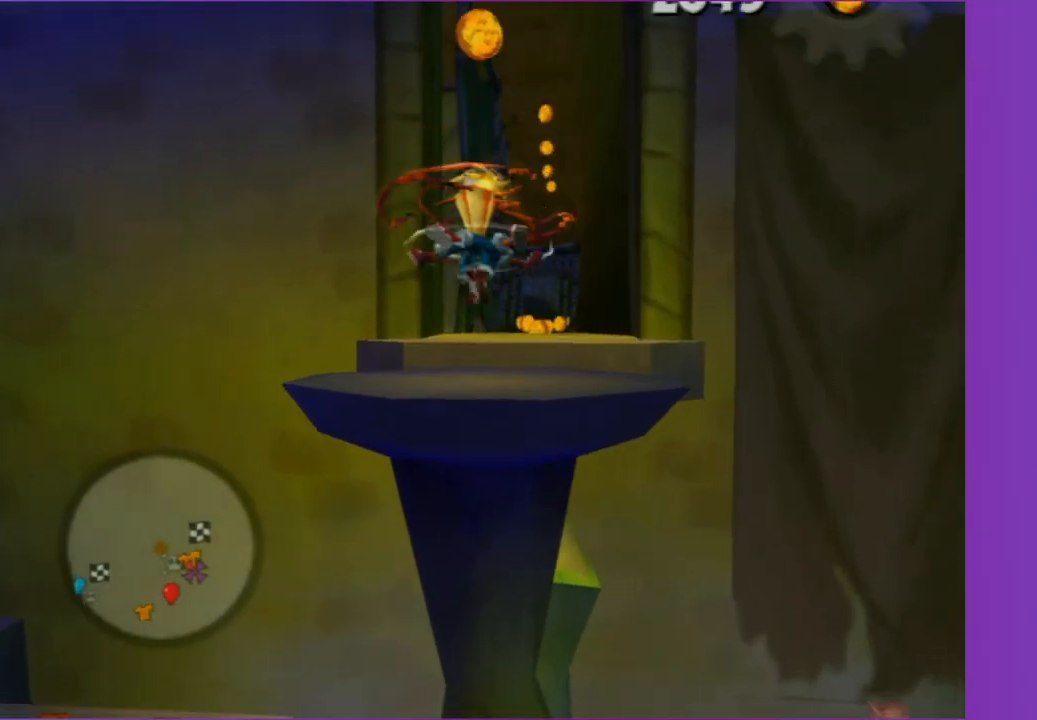
{"dt_ms": 500, "buttons": [], "left_stick": "up", "right_stick": "center", "button_events": [[117, "A", "down"], [267, "A", "up"]]}
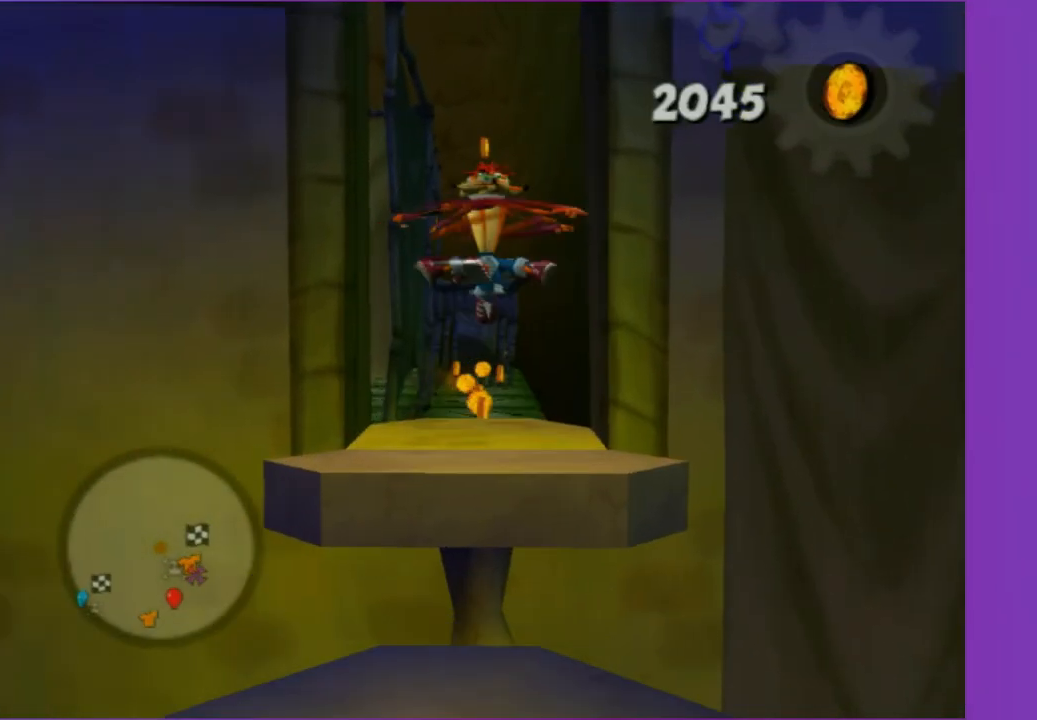
{"dt_ms": 500, "buttons": [], "left_stick": "up", "right_stick": "center", "button_events": [[50, "A", "down"], [183, "A", "up"], [283, "X", "down"], [383, "X", "up"]]}
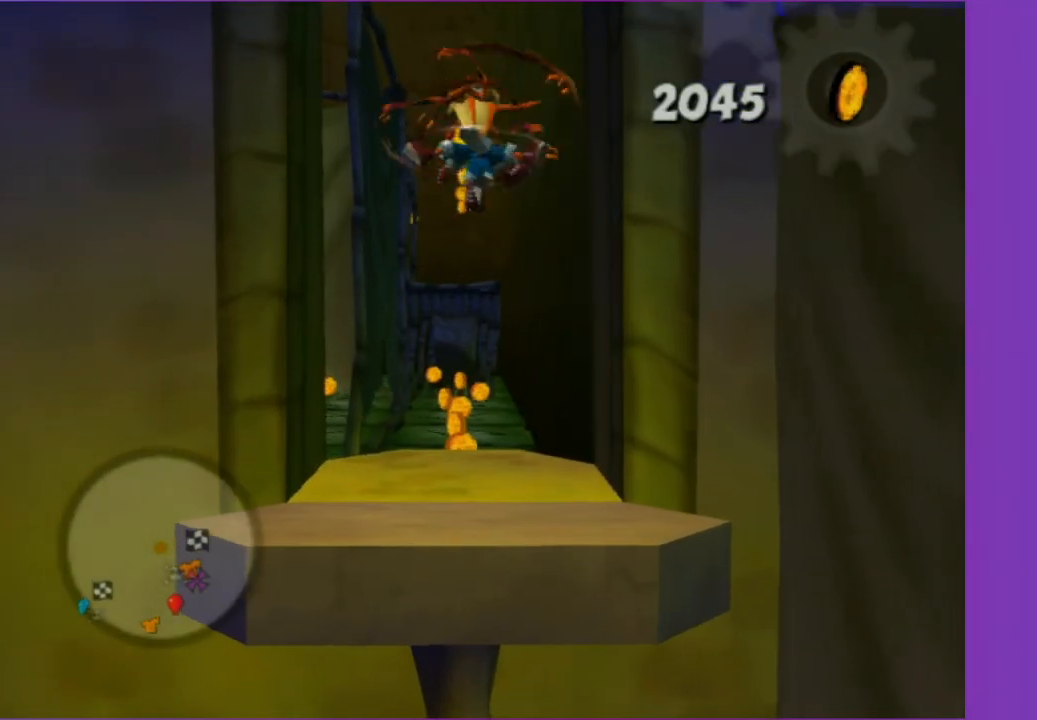
{"dt_ms": 500, "buttons": [], "left_stick": "up", "right_stick": "center", "button_events": []}
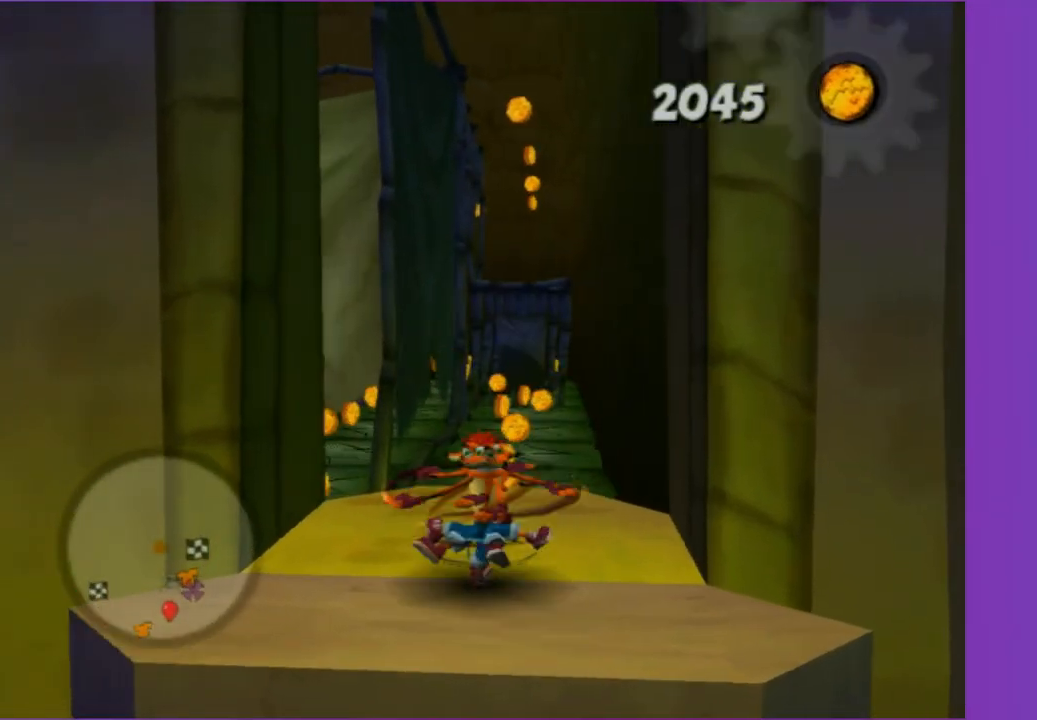
{"dt_ms": 500, "buttons": [], "left_stick": "up-left", "right_stick": "center", "button_events": []}
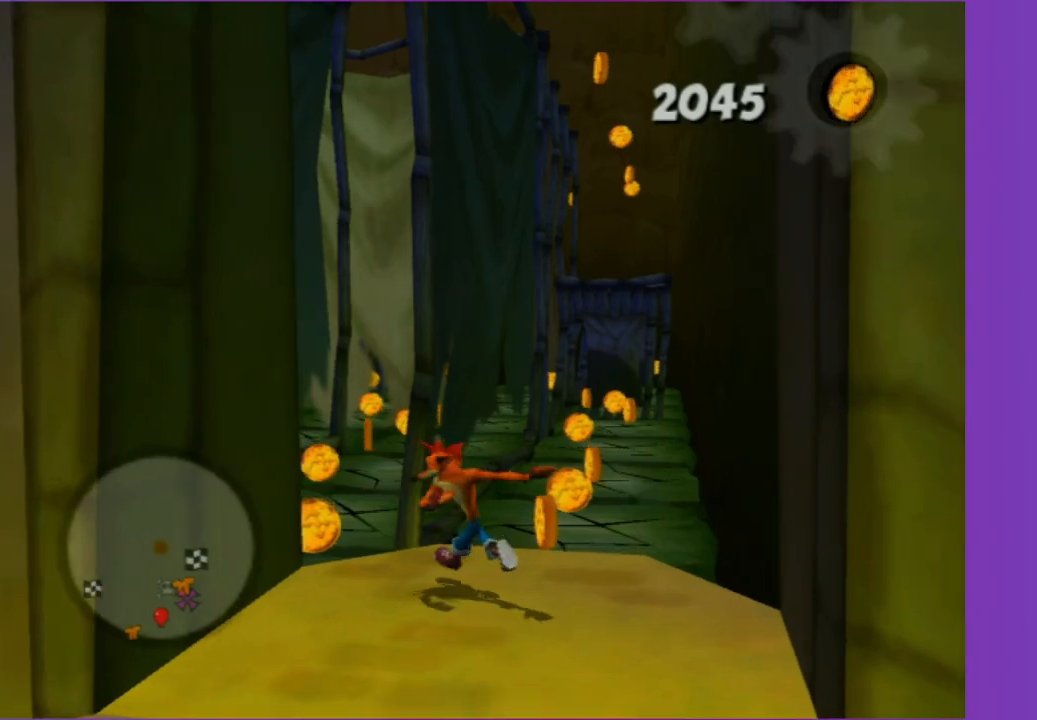
{"dt_ms": 500, "buttons": [], "left_stick": "left", "right_stick": "center", "button_events": []}
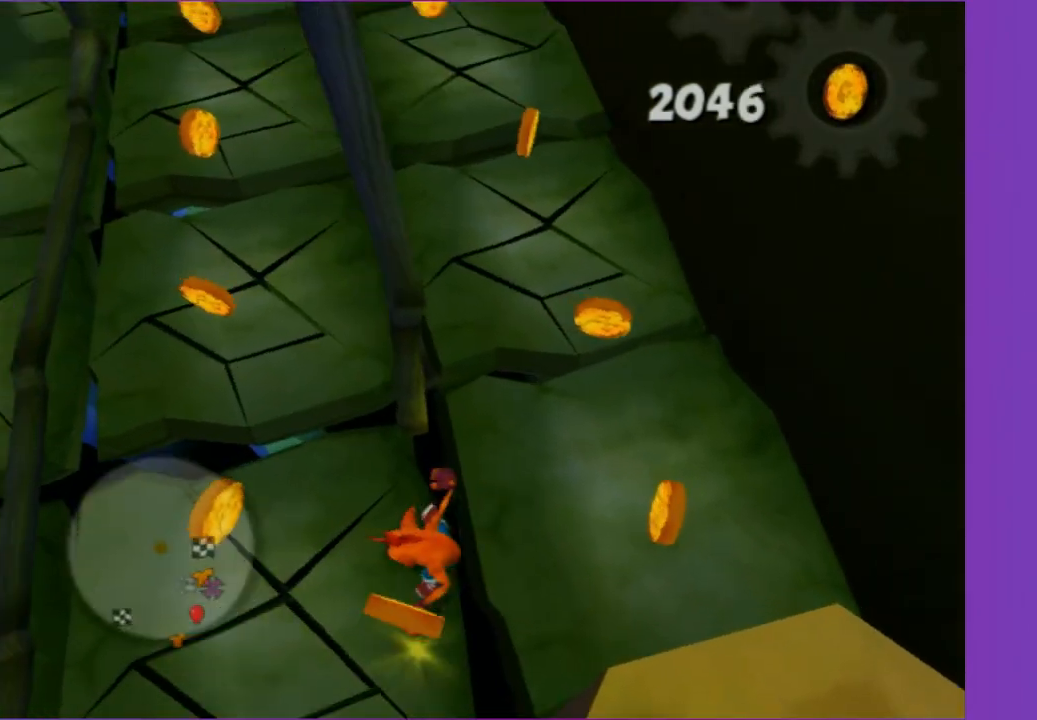
{"dt_ms": 500, "buttons": [], "left_stick": "up", "right_stick": "center", "button_events": []}
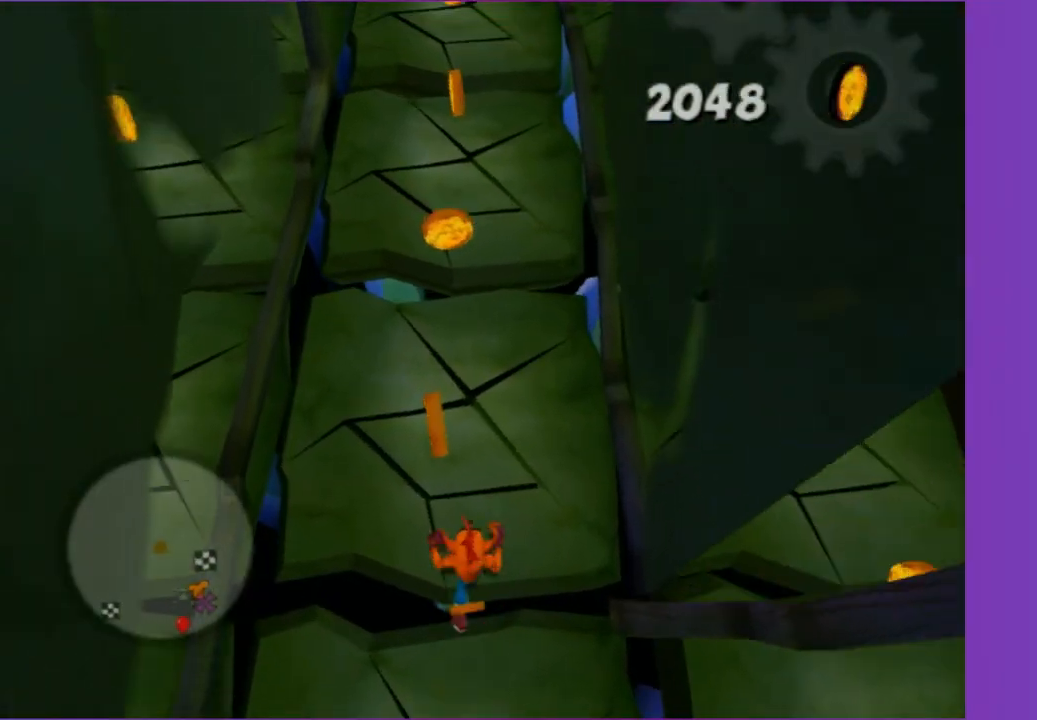
{"dt_ms": 500, "buttons": [], "left_stick": "up", "right_stick": "center", "button_events": []}
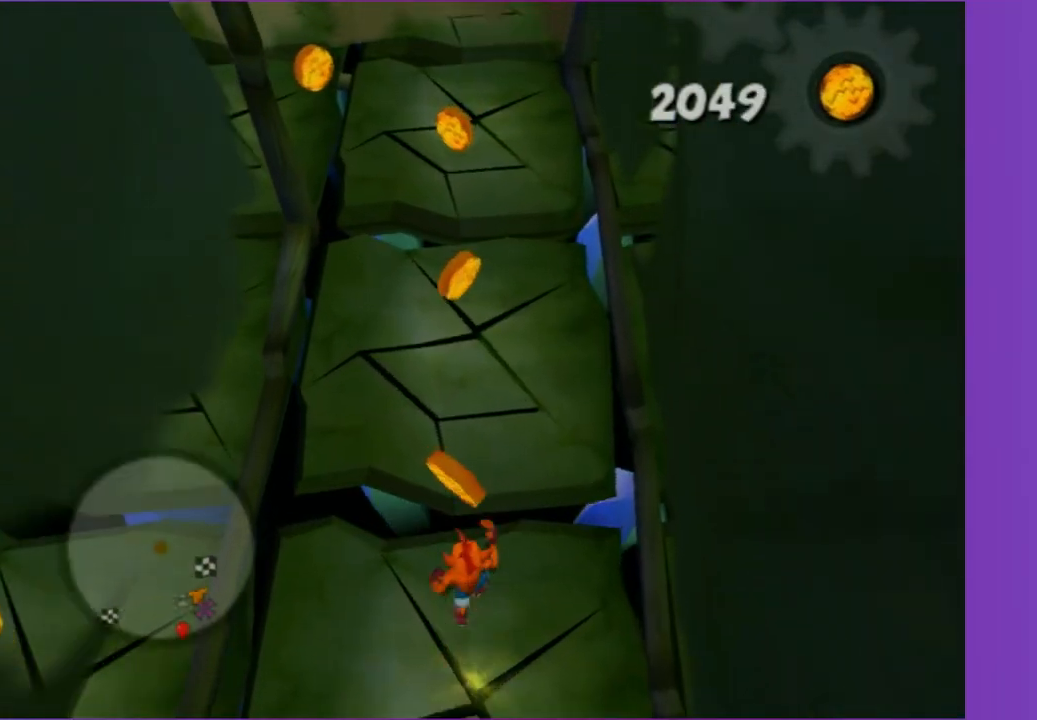
{"dt_ms": 500, "buttons": [], "left_stick": "up", "right_stick": "center", "button_events": []}
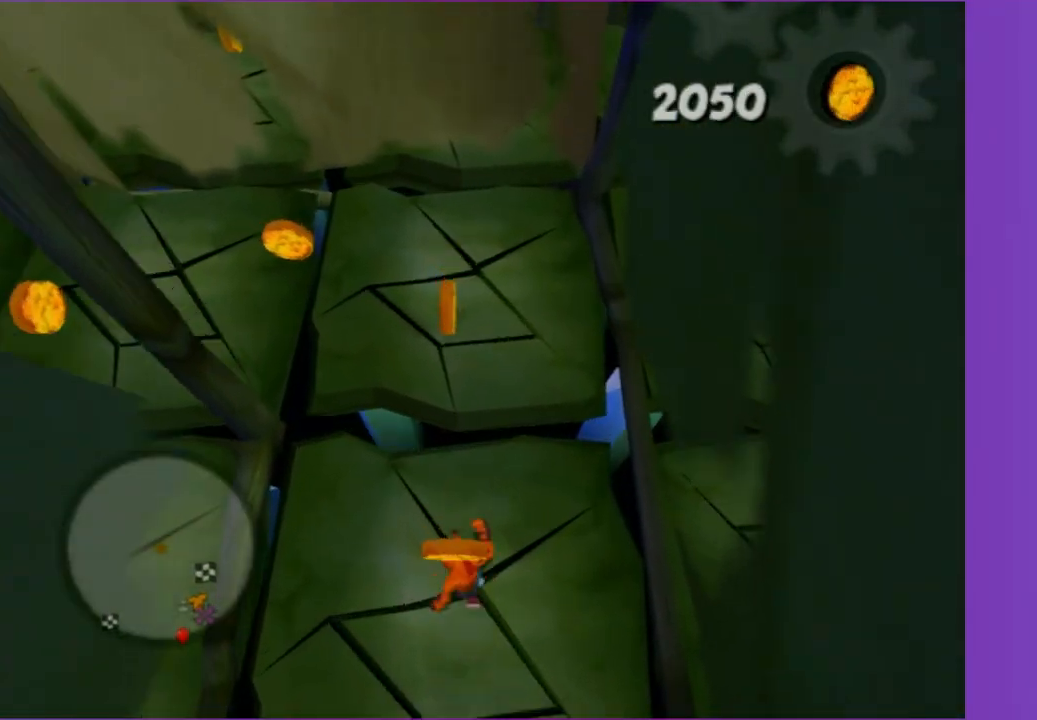
{"dt_ms": 500, "buttons": [], "left_stick": "up-left", "right_stick": "center", "button_events": []}
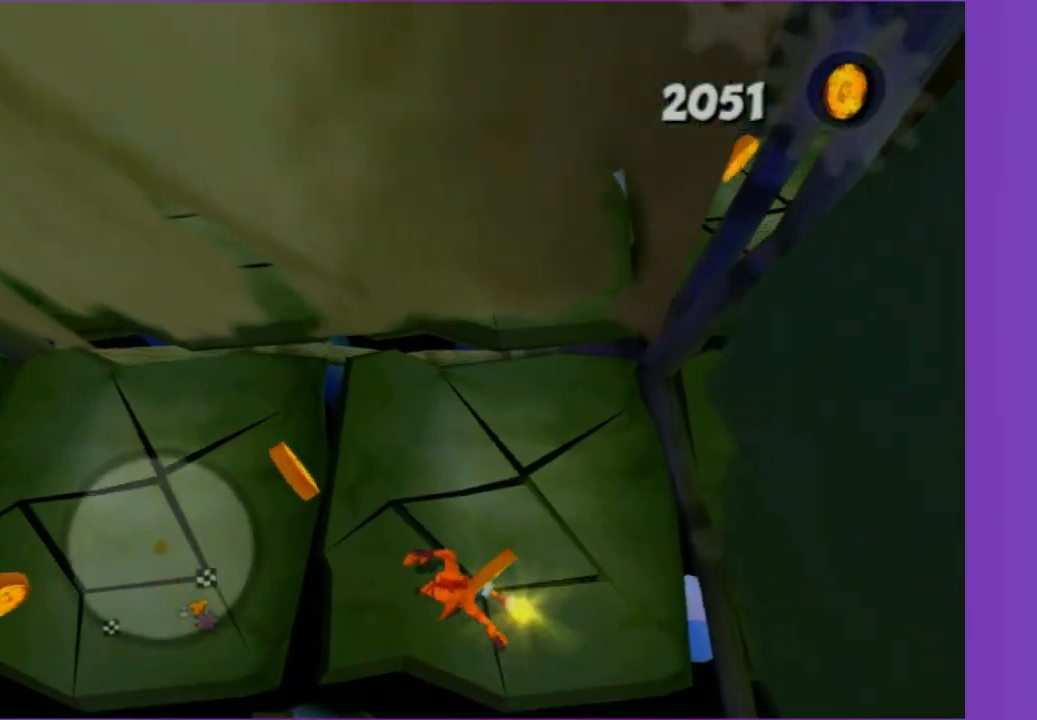
{"dt_ms": 1000, "buttons": [], "left_stick": "down", "right_stick": "center", "button_events": []}
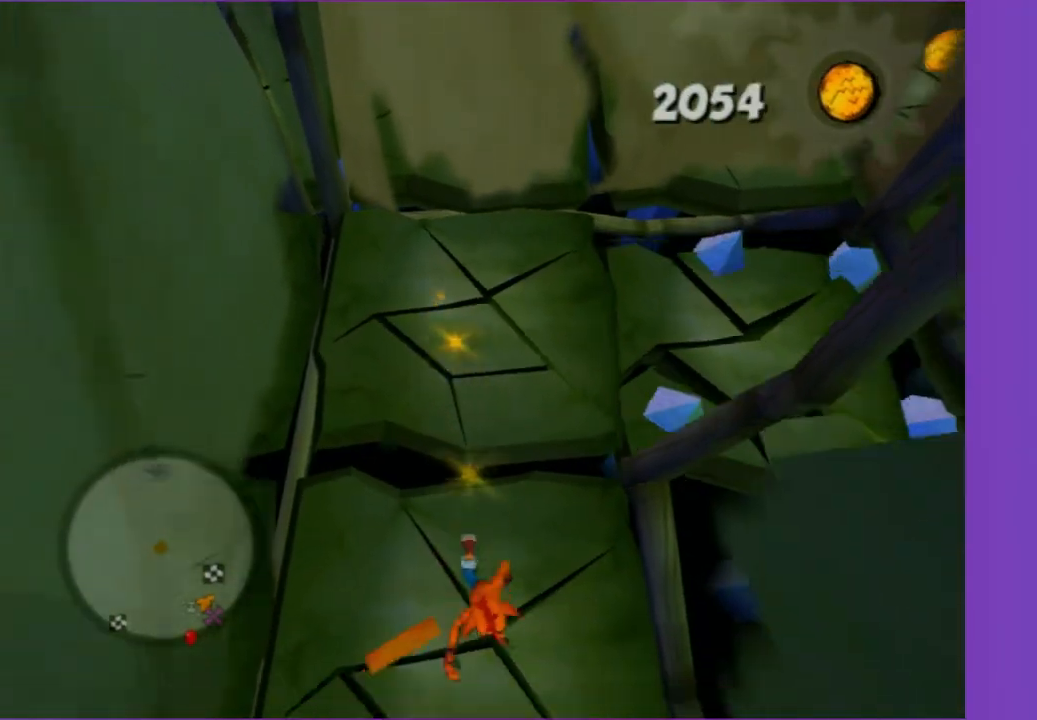
{"dt_ms": 500, "buttons": [], "left_stick": "down", "right_stick": "center", "button_events": []}
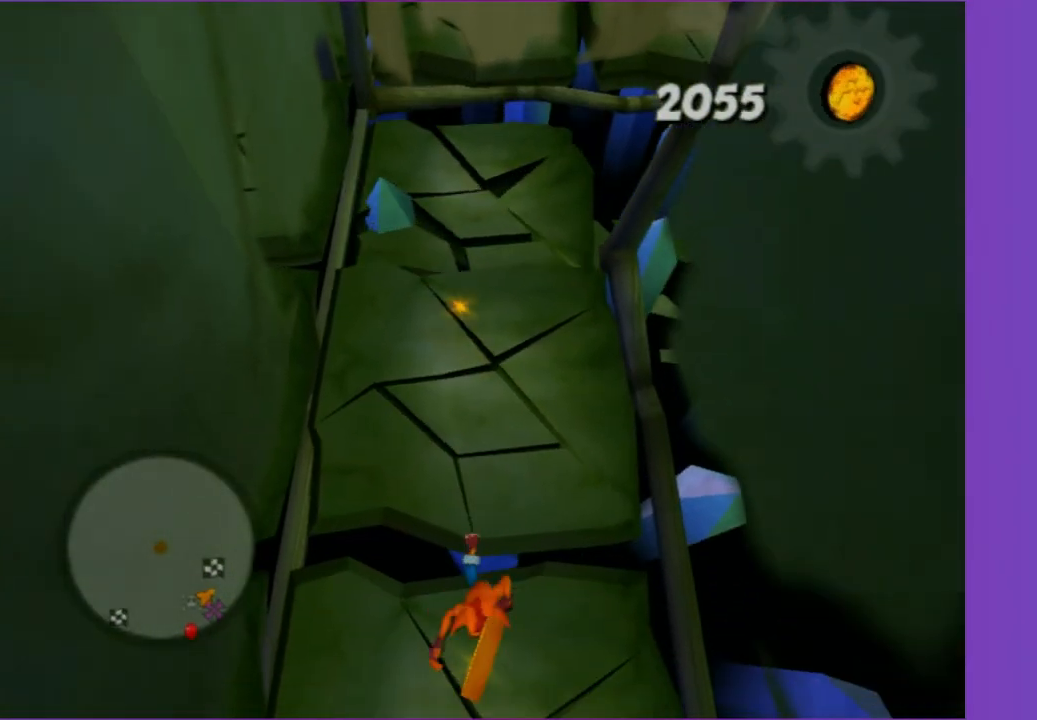
{"dt_ms": 500, "buttons": [], "left_stick": "down", "right_stick": "center", "button_events": []}
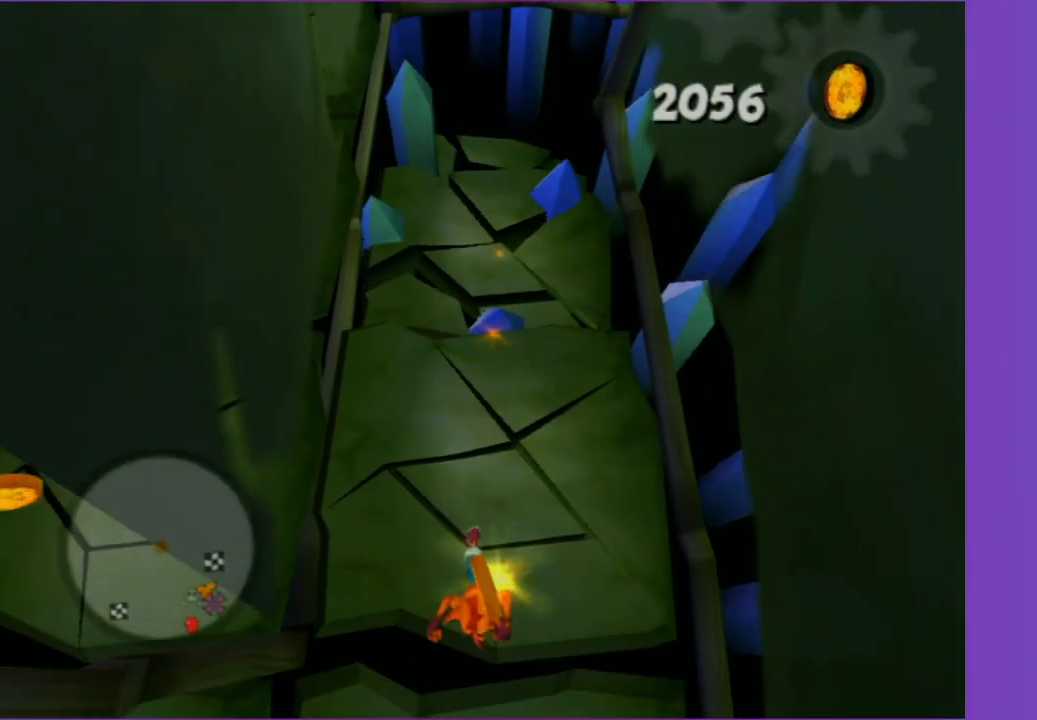
{"dt_ms": 500, "buttons": [], "left_stick": "left", "right_stick": "center", "button_events": []}
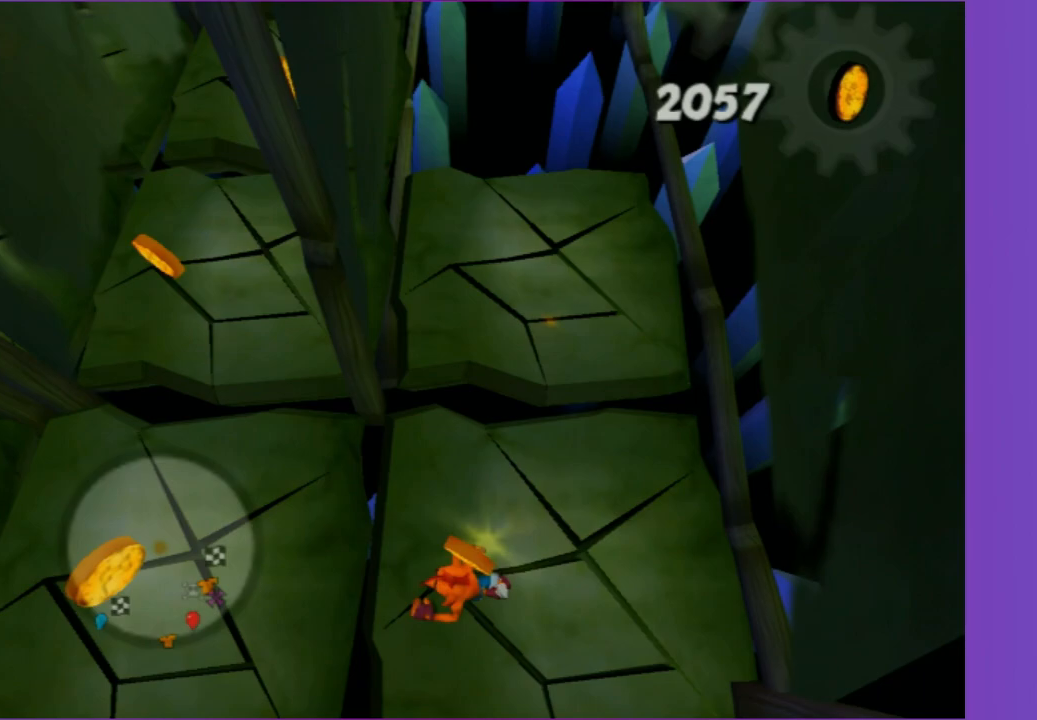
{"dt_ms": 500, "buttons": [], "left_stick": "left", "right_stick": "center", "button_events": []}
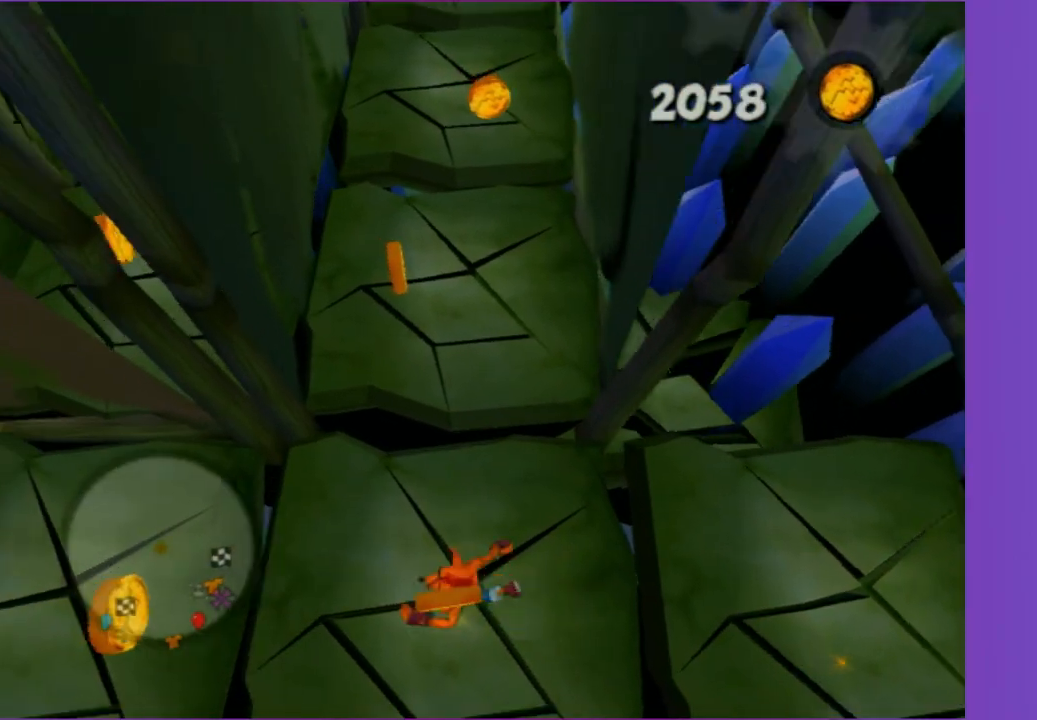
{"dt_ms": 1000, "buttons": [], "left_stick": "up", "right_stick": "center", "button_events": []}
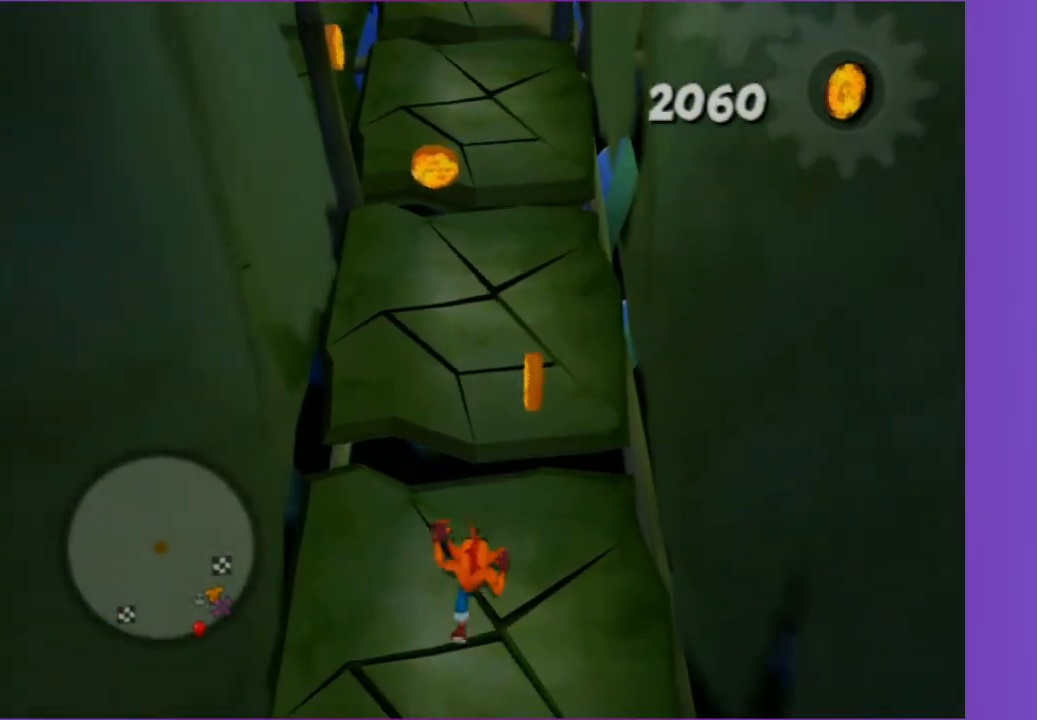
{"dt_ms": 500, "buttons": [], "left_stick": "up", "right_stick": "center", "button_events": []}